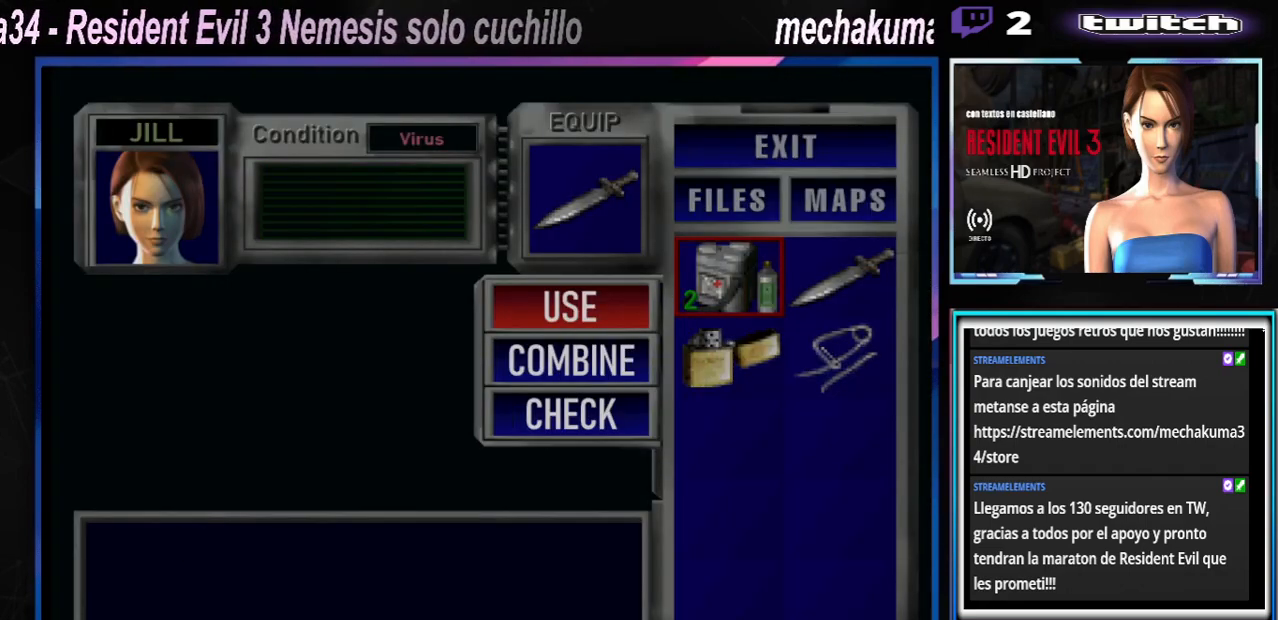
Gameplay with a controller (Xbox layout); each line is a JSON object with the inputs held at the frame after it. "events" lists button and stick changes between this image and that frame as [ms after this image, input, new state], when the widget could be followed in between. Not read: L3 R3 right_stick.
{"buttons": ["Y"], "left_stick": "center", "events": [[33, "Y", "down"], [100, "Y", "up"], [167, "Y", "down"], [233, "Y", "up"], [333, "Y", "down"], [400, "Y", "up"], [500, "Y", "down"]]}
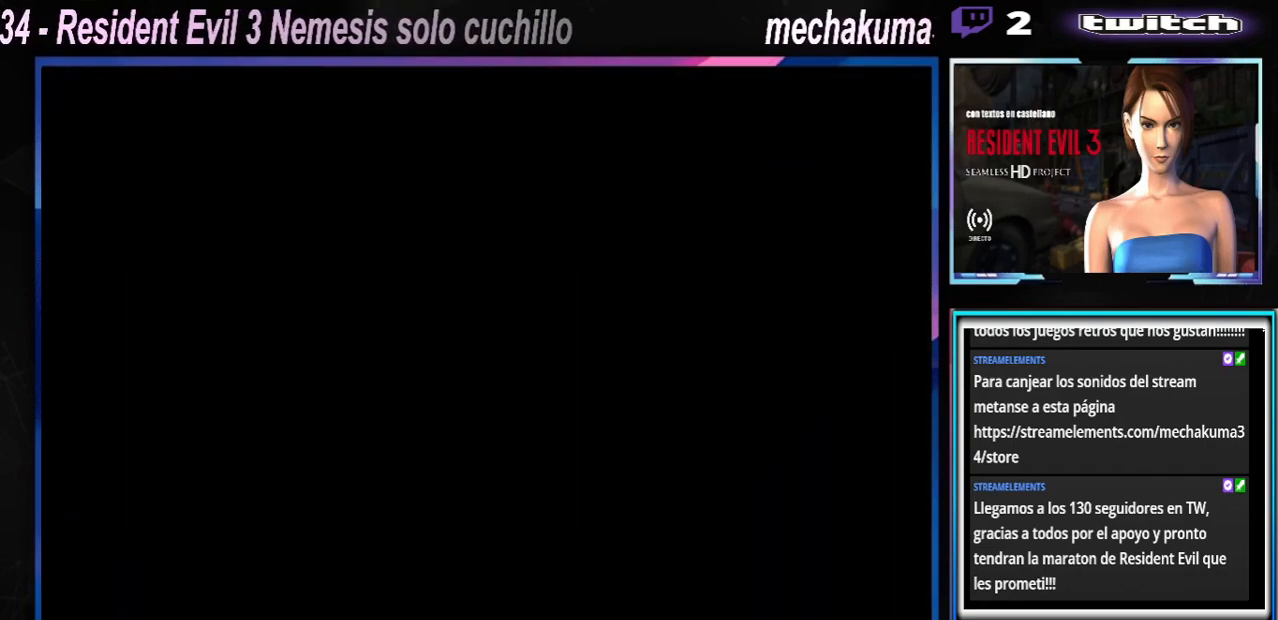
{"buttons": ["X"], "left_stick": "up-left", "events": [[67, "Y", "up"], [233, "X", "down"], [233, "left_stick", "up-left"]]}
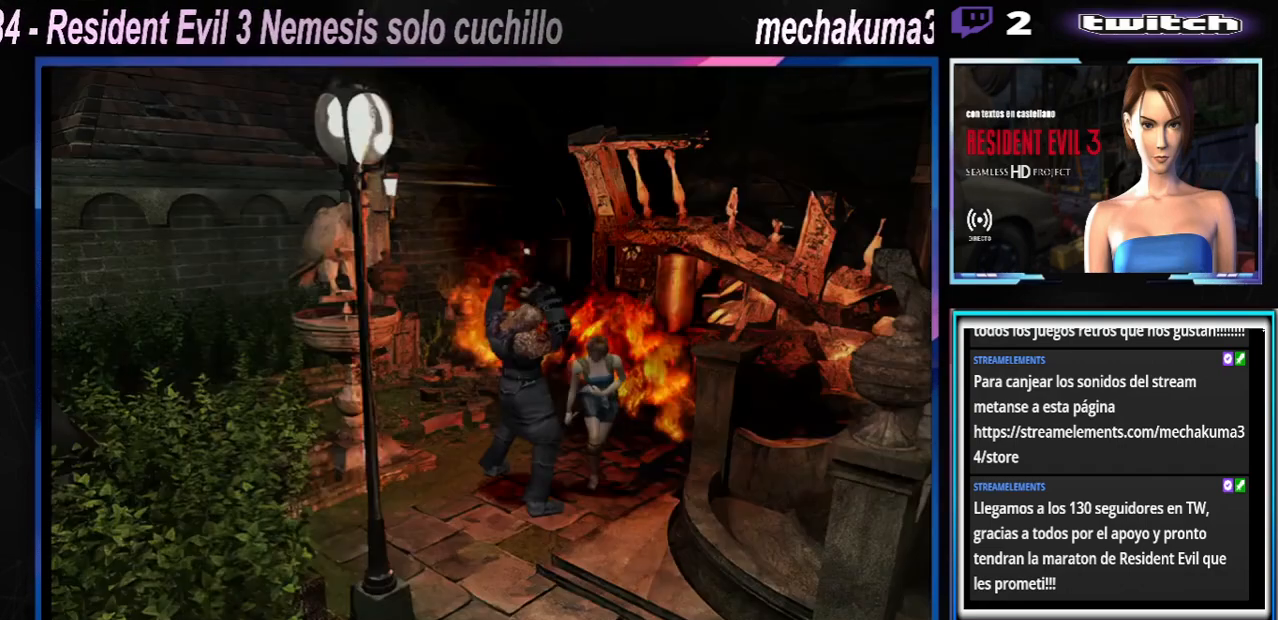
{"buttons": ["X"], "left_stick": "up", "events": [[300, "left_stick", "right"], [500, "left_stick", "up"]]}
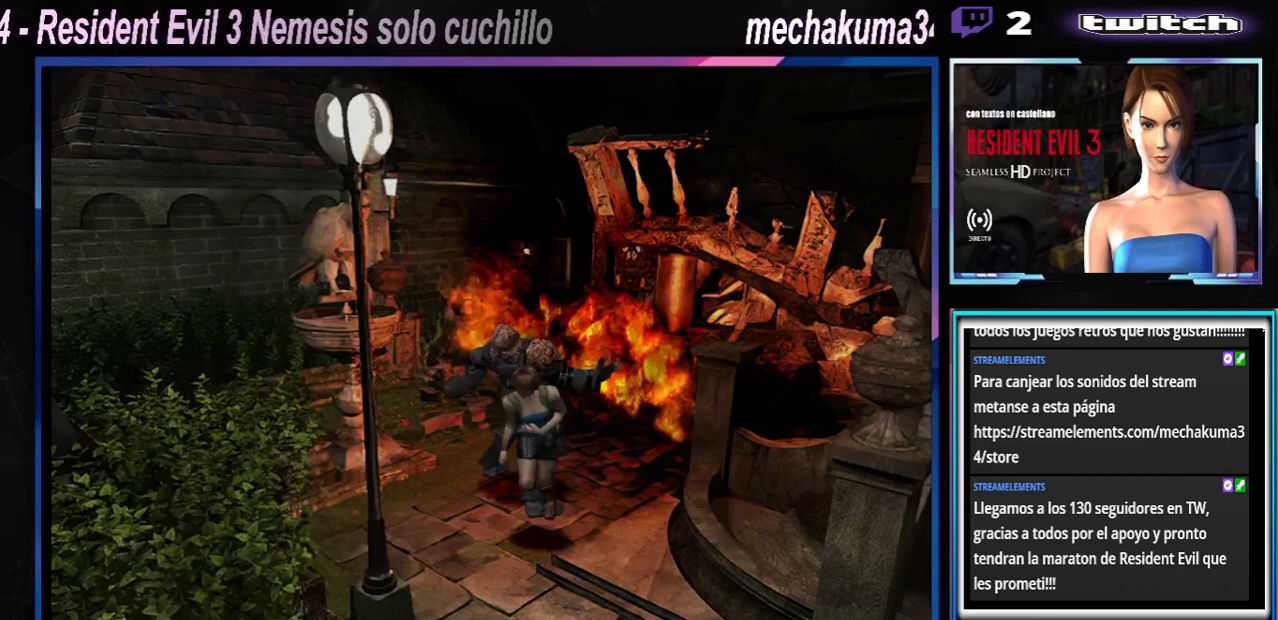
{"buttons": ["X"], "left_stick": "up", "events": [[33, "X", "up"], [67, "left_stick", "left"], [500, "X", "down"], [500, "left_stick", "up"]]}
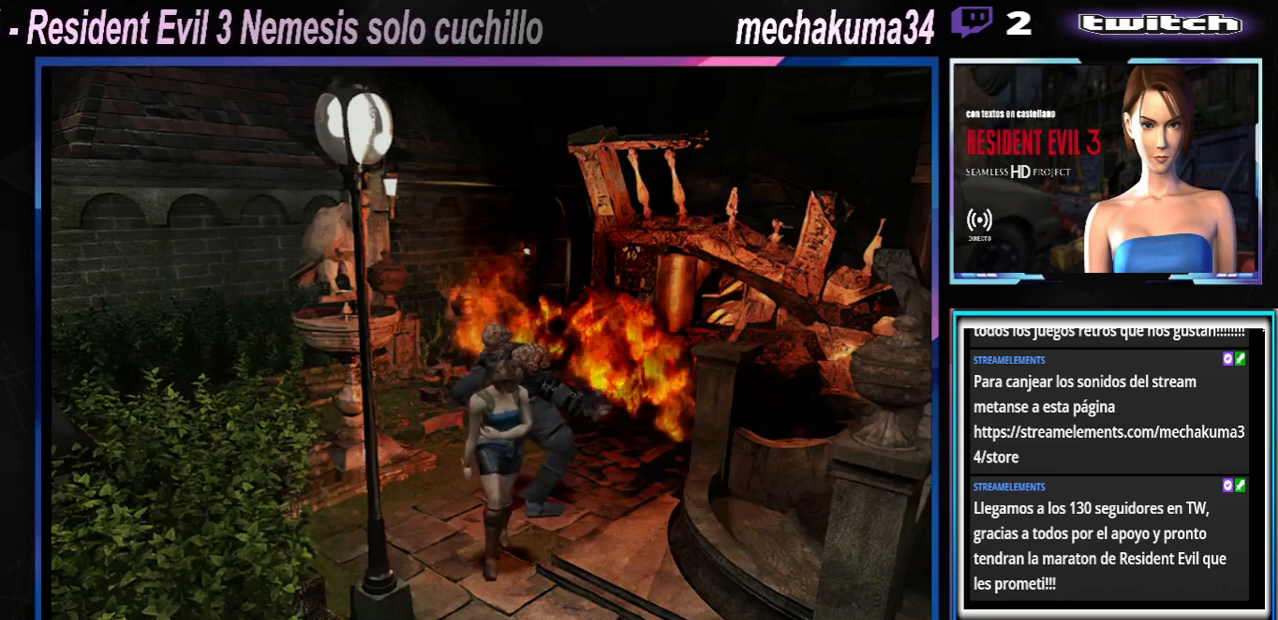
{"buttons": [], "left_stick": "left", "events": [[67, "left_stick", "up-right"], [133, "X", "up"], [267, "left_stick", "left"]]}
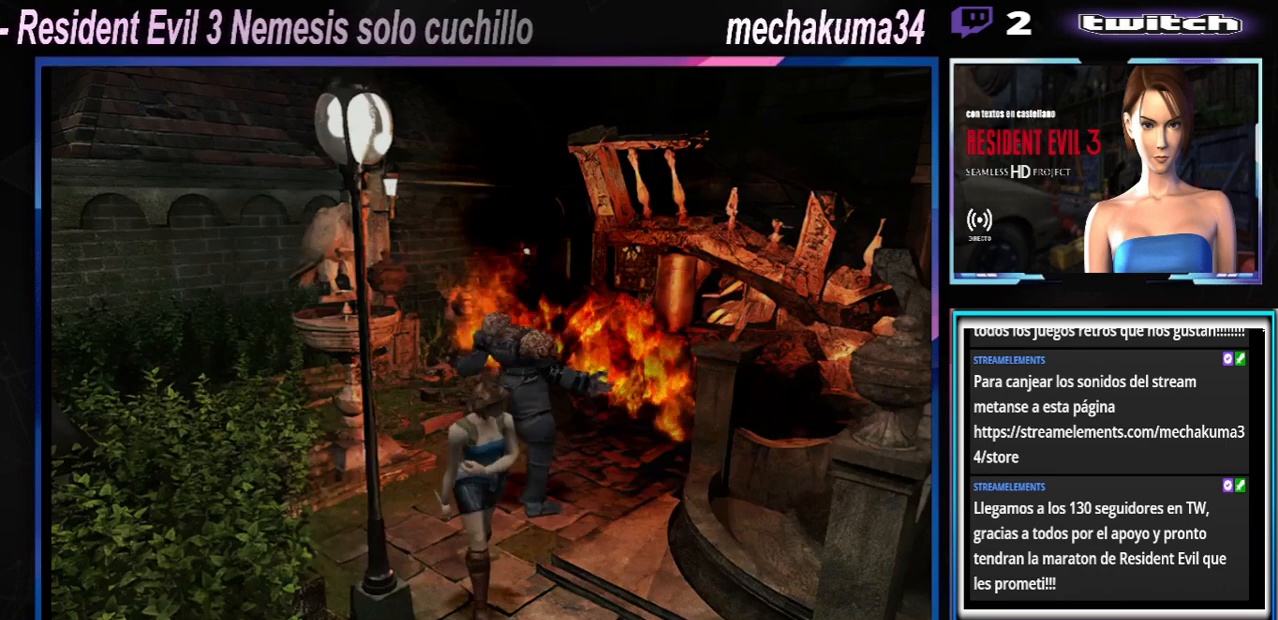
{"buttons": [], "left_stick": "left", "events": []}
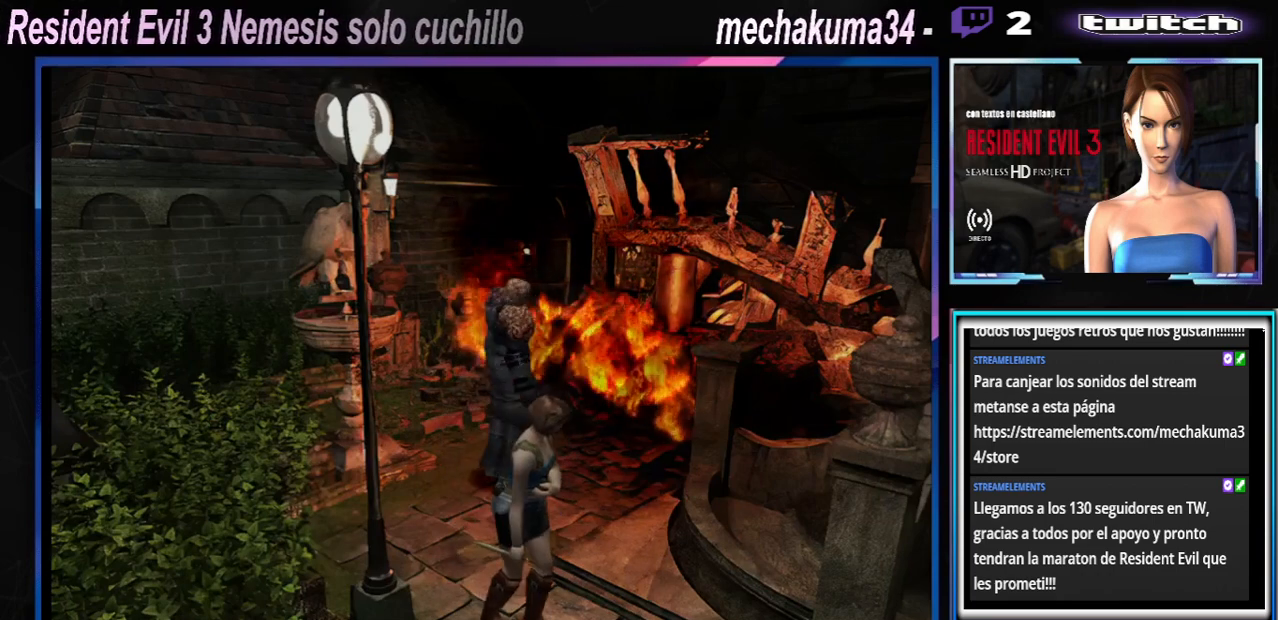
{"buttons": [], "left_stick": "up", "events": [[267, "left_stick", "up"], [333, "X", "down"], [500, "X", "up"]]}
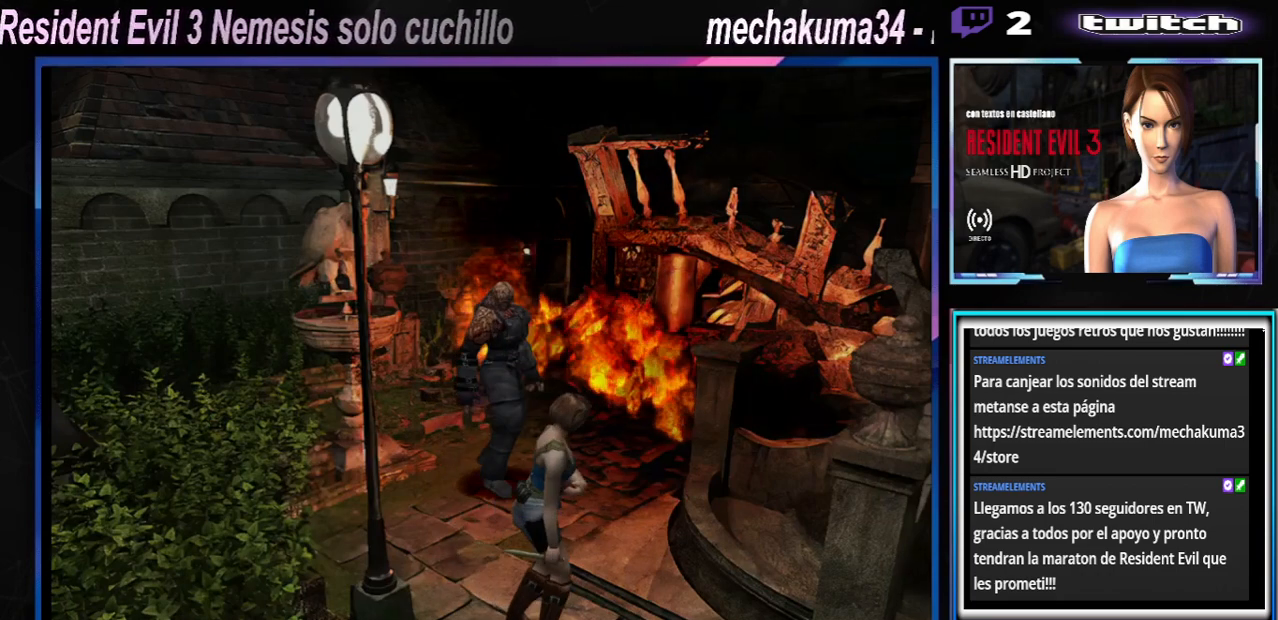
{"buttons": [], "left_stick": "left", "events": [[433, "left_stick", "left"]]}
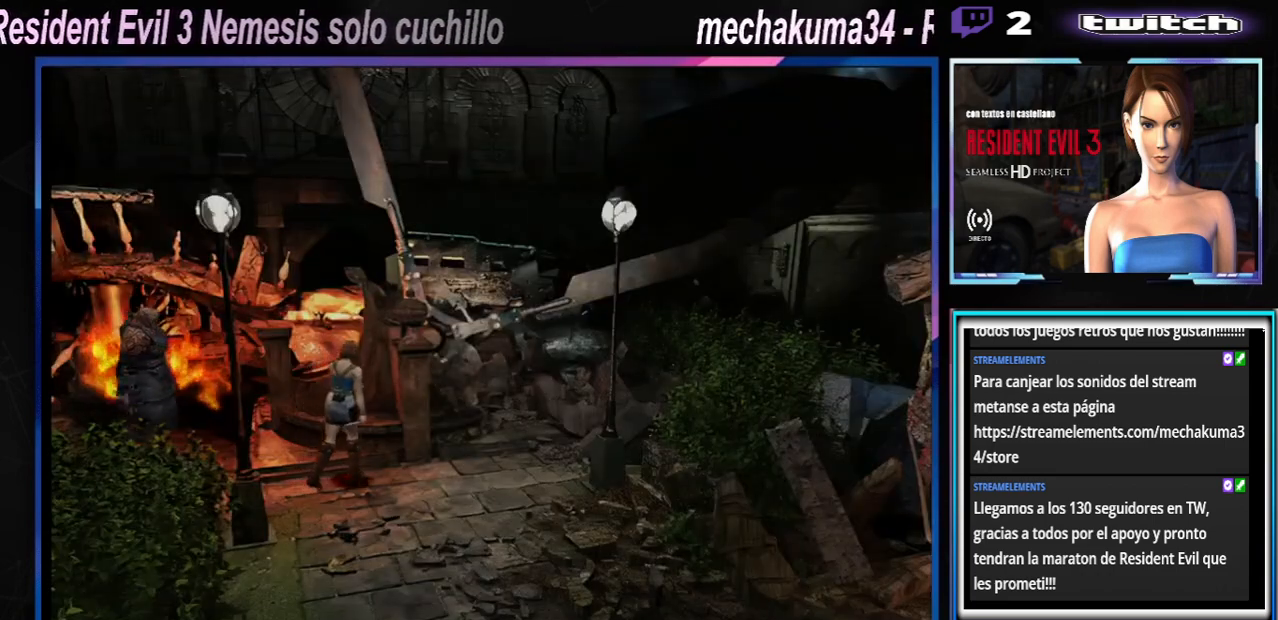
{"buttons": [], "left_stick": "left", "events": []}
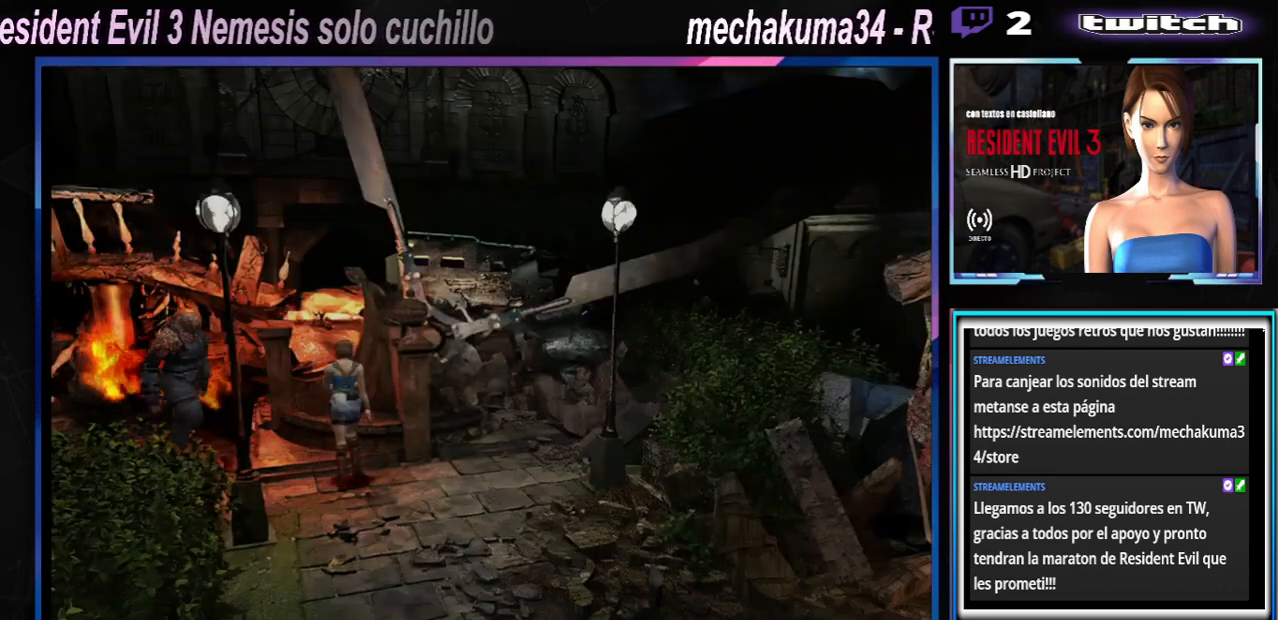
{"buttons": ["R1"], "left_stick": "left", "events": [[167, "R1", "down"], [200, "left_stick", "center"], [433, "left_stick", "left"]]}
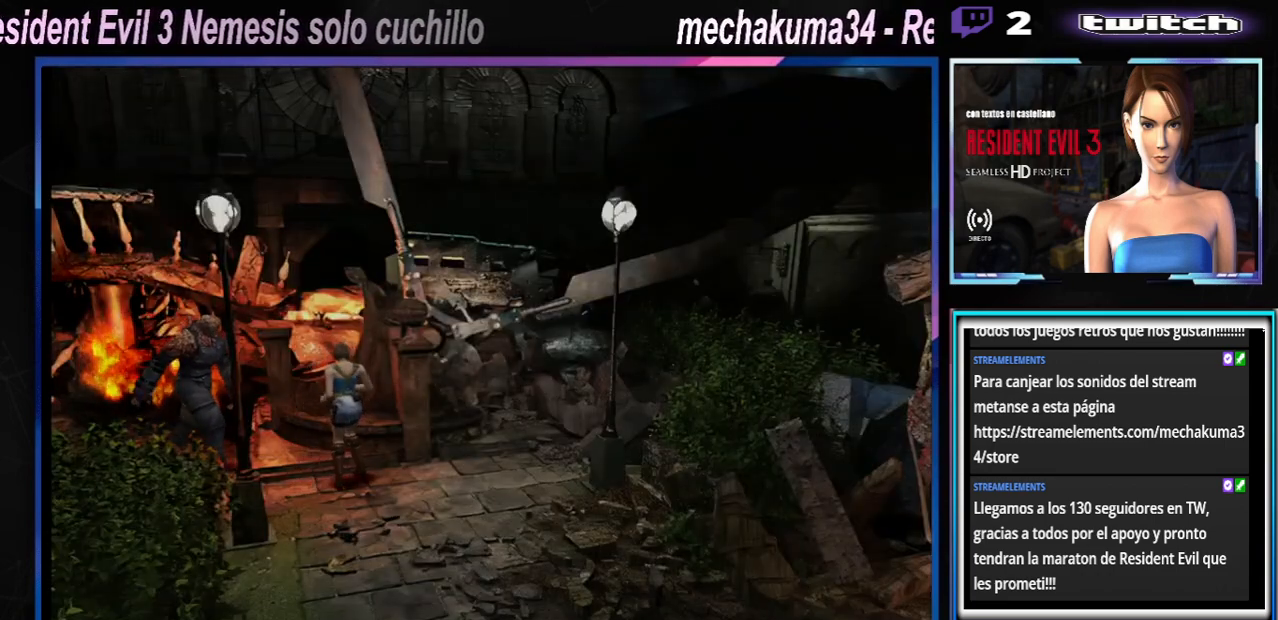
{"buttons": ["A", "R1"], "left_stick": "down-left", "events": [[367, "left_stick", "down-left"], [400, "A", "down"]]}
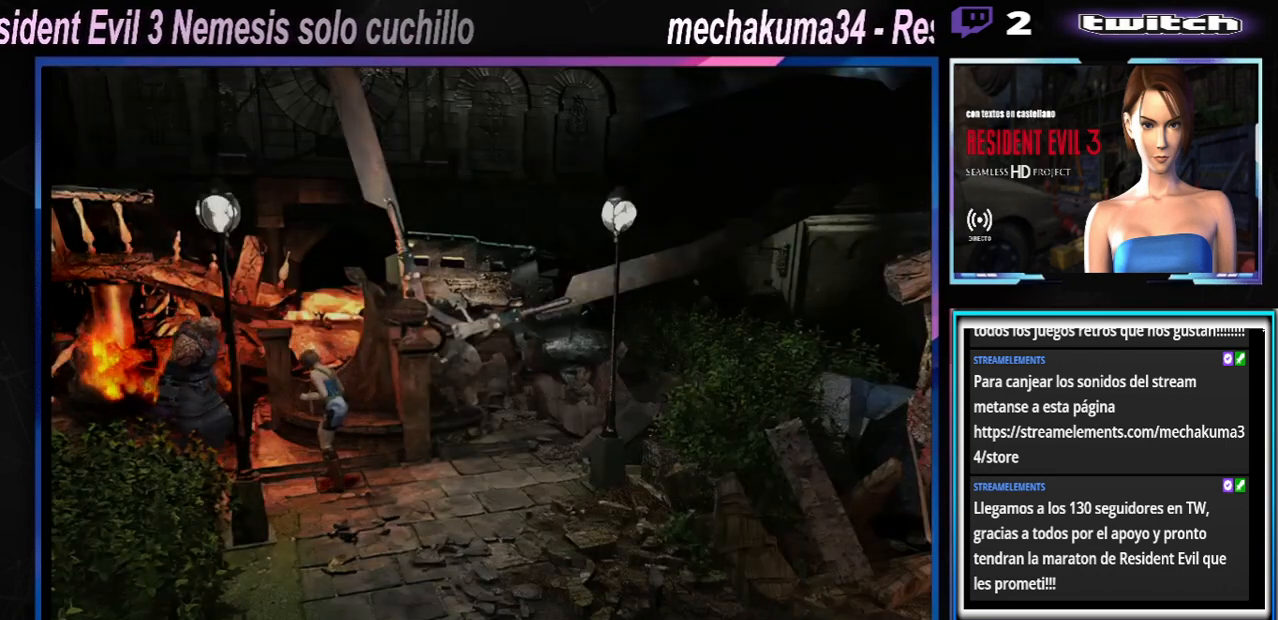
{"buttons": ["R1"], "left_stick": "down-left", "events": [[33, "A", "up"], [67, "left_stick", "down"], [100, "A", "down"], [233, "A", "up"], [300, "A", "down"], [400, "A", "up"], [500, "left_stick", "down-left"]]}
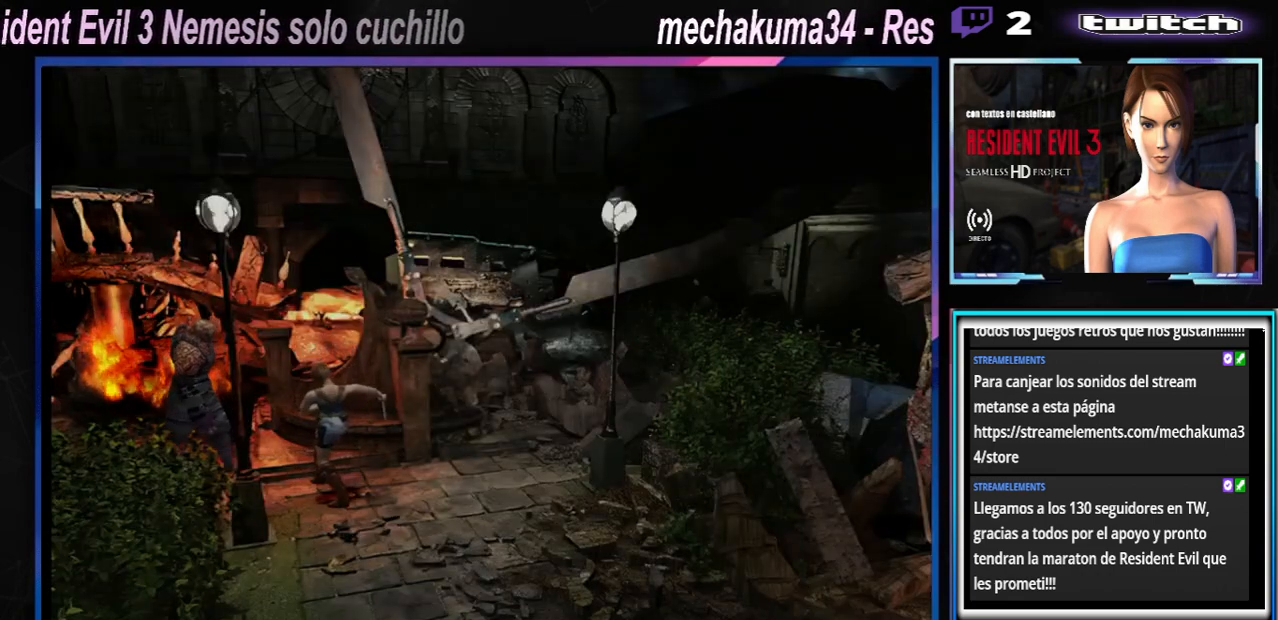
{"buttons": ["R1"], "left_stick": "down-left", "events": []}
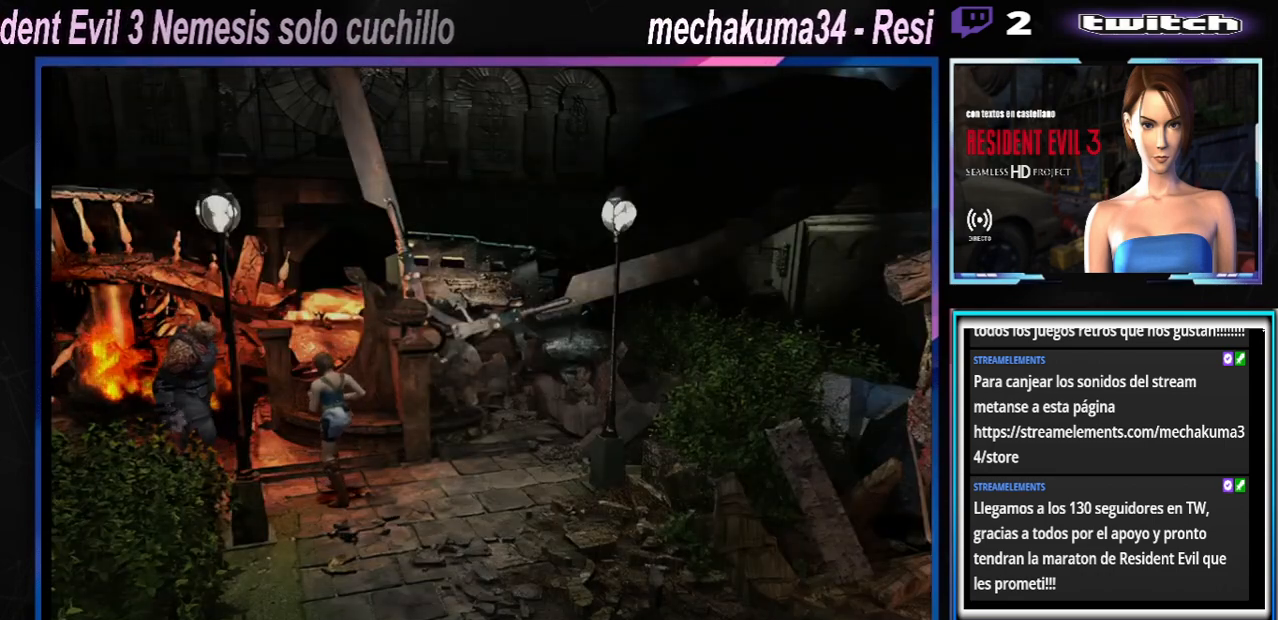
{"buttons": ["A", "R1"], "left_stick": "down", "events": [[133, "left_stick", "left"], [267, "A", "down"], [300, "left_stick", "down-left"], [400, "A", "up"], [433, "left_stick", "down"], [467, "A", "down"]]}
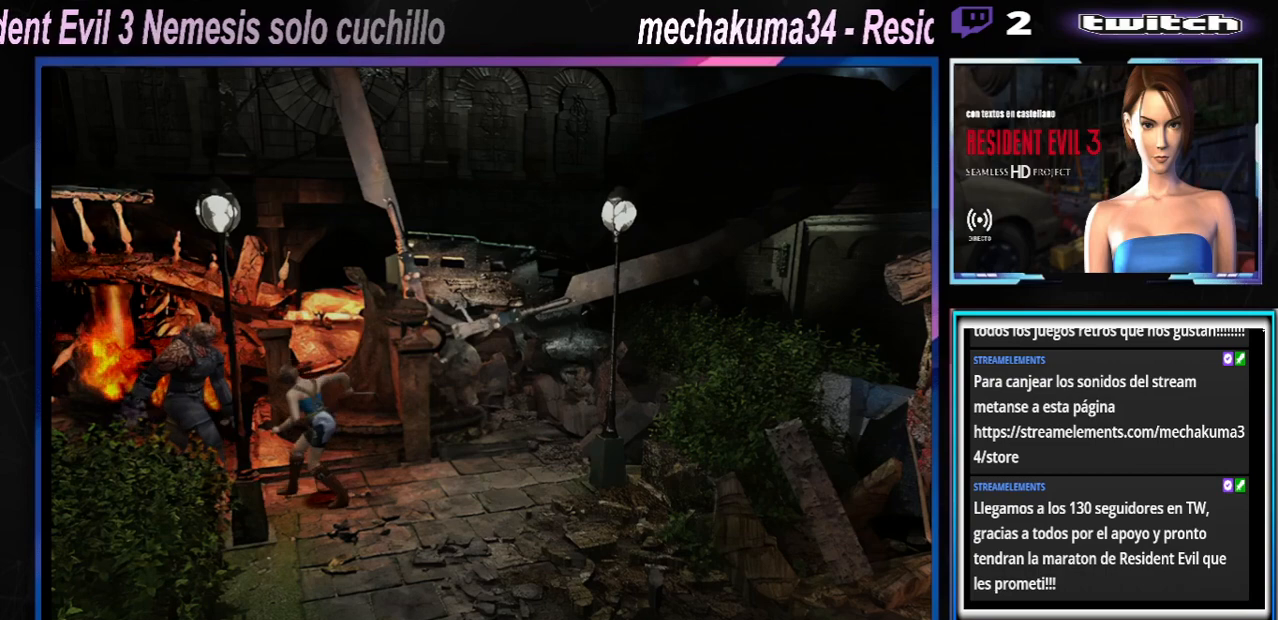
{"buttons": ["A", "R1"], "left_stick": "down", "events": [[67, "A", "up"], [167, "A", "down"], [233, "A", "up"], [333, "A", "down"], [433, "A", "up"], [500, "A", "down"]]}
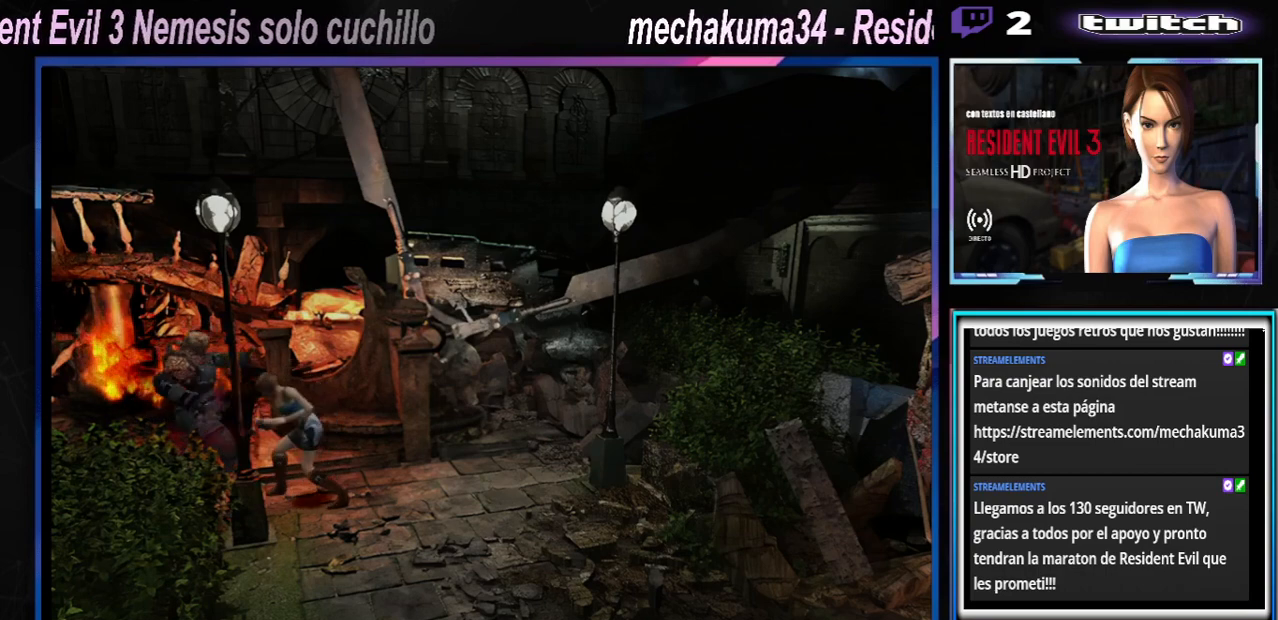
{"buttons": ["R1"], "left_stick": "down", "events": [[67, "A", "up"]]}
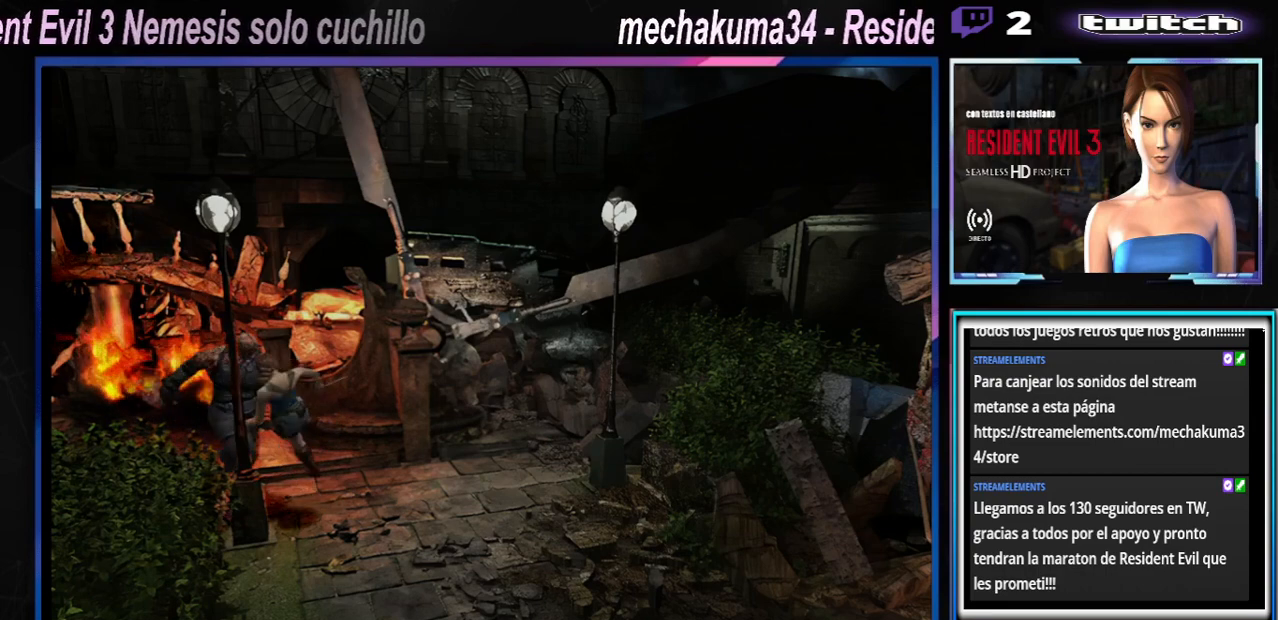
{"buttons": ["R1"], "left_stick": "up-left", "events": [[67, "R1", "up"], [133, "A", "down"], [133, "R1", "down"], [133, "X", "down"], [167, "Y", "down"], [233, "left_stick", "center"], [267, "R1", "up"], [300, "Y", "up"], [333, "X", "up"], [400, "A", "up"], [433, "left_stick", "up-left"], [467, "R1", "down"]]}
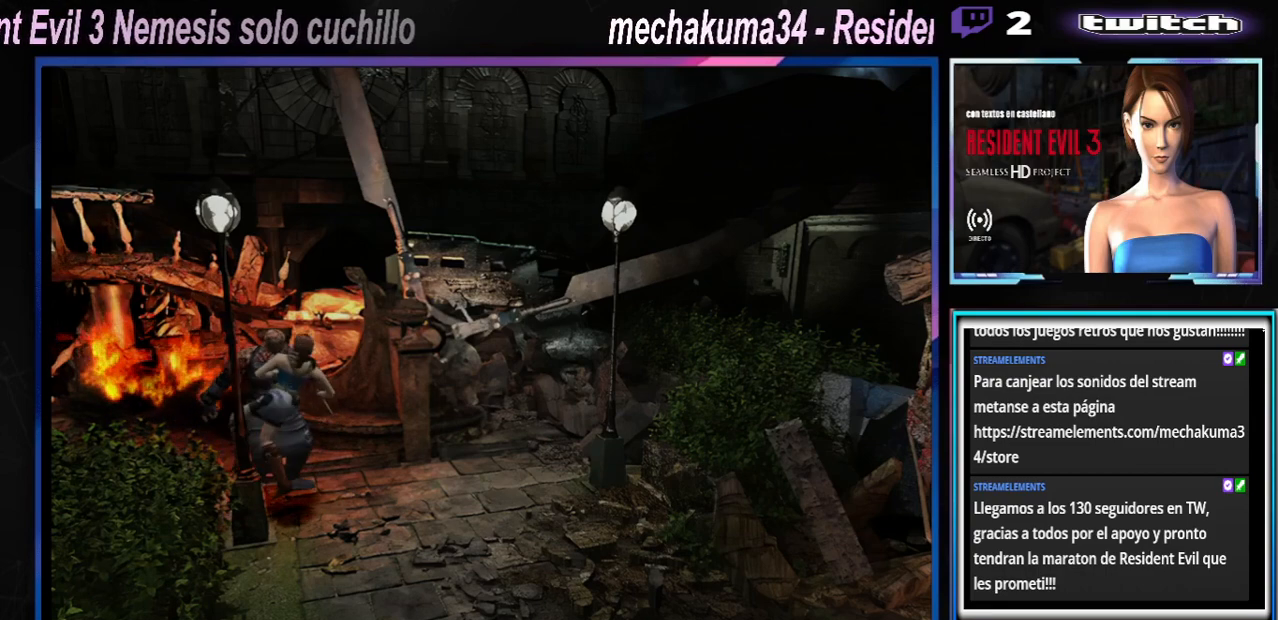
{"buttons": ["A", "B", "X", "Y", "R1"], "left_stick": "up", "events": [[100, "A", "down"], [100, "X", "down"], [133, "left_stick", "down-left"], [200, "B", "down"], [200, "R1", "up"], [200, "left_stick", "left"], [233, "B", "up"], [233, "X", "up"], [267, "B", "down"], [267, "R1", "down"], [300, "X", "down"], [300, "Y", "down"], [333, "left_stick", "down"], [400, "R1", "up"], [400, "left_stick", "right"], [433, "B", "up"], [433, "X", "up"], [433, "Y", "up"], [467, "R1", "down"], [500, "B", "down"], [500, "X", "down"], [500, "Y", "down"], [500, "left_stick", "up"]]}
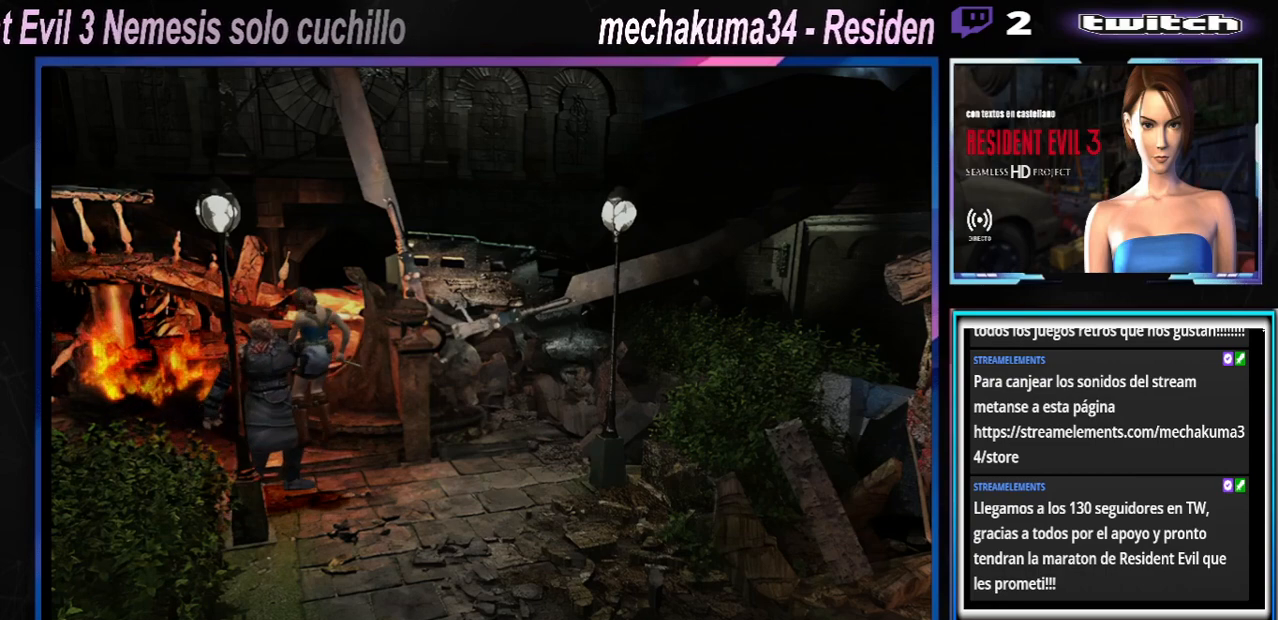
{"buttons": ["A", "B", "X", "Y", "R1"], "left_stick": "down", "events": [[100, "R1", "up"], [100, "left_stick", "down"], [133, "B", "up"], [133, "X", "up"], [133, "Y", "up"], [200, "B", "down"], [200, "R1", "down"], [200, "left_stick", "up"], [233, "X", "down"], [233, "Y", "down"], [267, "left_stick", "left"], [333, "B", "up"], [333, "R1", "up"], [333, "X", "up"], [333, "Y", "up"], [333, "left_stick", "down-right"], [400, "R1", "down"], [400, "left_stick", "up"], [433, "B", "down"], [433, "X", "down"], [433, "Y", "down"], [500, "left_stick", "down"]]}
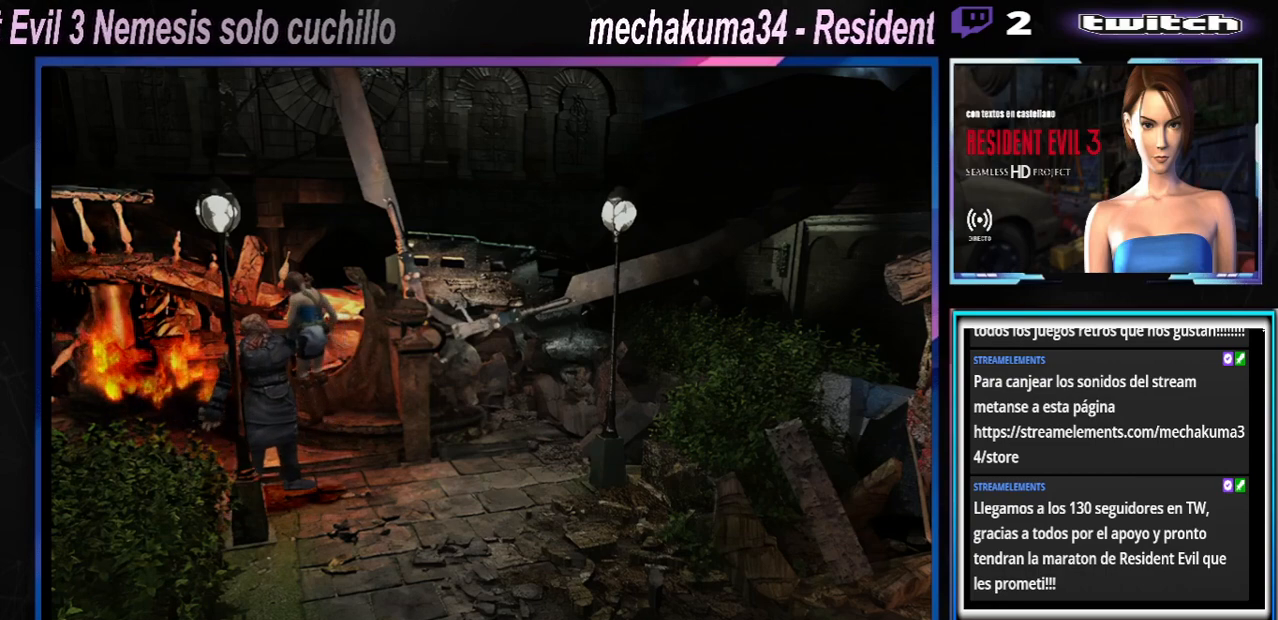
{"buttons": ["A", "B", "X", "Y", "R1"], "left_stick": "up", "events": [[33, "R1", "up"], [33, "left_stick", "center"], [67, "B", "up"], [67, "X", "up"], [67, "Y", "up"], [100, "B", "down"], [100, "R1", "down"], [133, "X", "down"], [133, "Y", "down"], [167, "left_stick", "down"], [267, "R1", "up"], [267, "X", "up"], [267, "Y", "up"], [267, "left_stick", "up"], [300, "B", "up"], [333, "left_stick", "center"], [367, "B", "down"], [367, "R1", "down"], [367, "X", "down"], [367, "Y", "down"], [467, "left_stick", "up"]]}
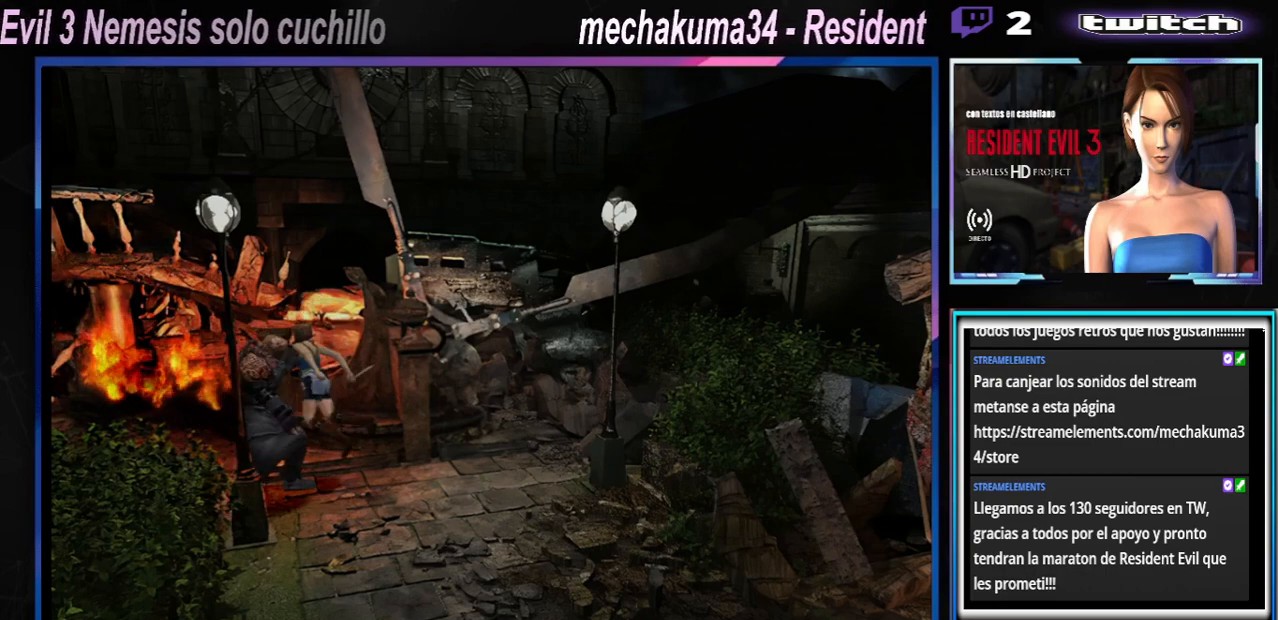
{"buttons": ["A", "B", "X", "Y", "R1"], "left_stick": "center", "events": [[33, "R1", "up"], [33, "X", "up"], [33, "Y", "up"], [67, "A", "up"], [67, "B", "up"], [133, "A", "down"], [133, "B", "down"], [133, "R1", "down"], [133, "X", "down"], [133, "Y", "down"], [133, "left_stick", "center"], [300, "A", "up"], [300, "B", "up"], [300, "X", "up"], [300, "Y", "up"], [333, "R1", "up"], [367, "R1", "down"], [400, "A", "down"], [400, "X", "down"], [433, "B", "down"], [433, "Y", "down"]]}
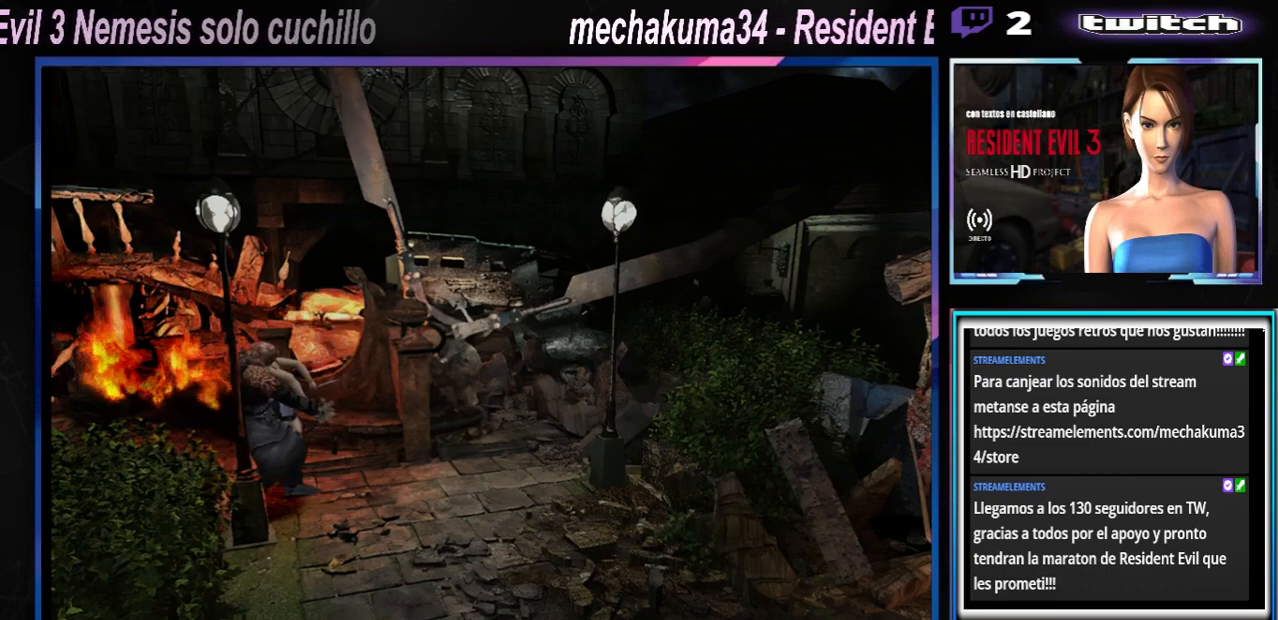
{"buttons": [], "left_stick": "up-right", "events": [[33, "B", "up"], [33, "R1", "up"], [67, "A", "up"], [67, "X", "up"], [67, "Y", "up"], [200, "R1", "down"], [233, "R1", "up"], [333, "A", "down"], [333, "R1", "down"], [333, "left_stick", "up-right"], [367, "B", "down"], [367, "X", "down"], [367, "Y", "down"], [467, "B", "up"], [467, "R1", "up"], [500, "A", "up"], [500, "X", "up"], [500, "Y", "up"]]}
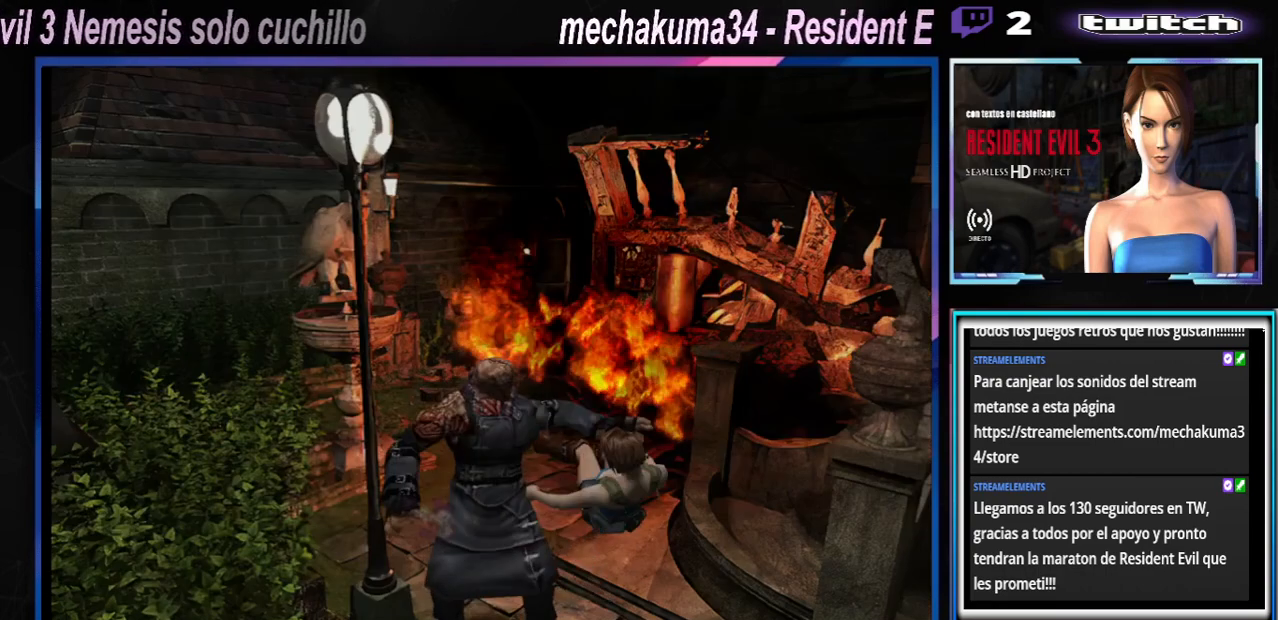
{"buttons": ["A", "R1"], "left_stick": "up", "events": [[33, "left_stick", "center"], [67, "A", "down"], [67, "B", "down"], [67, "R1", "down"], [67, "X", "down"], [67, "Y", "down"], [100, "left_stick", "up"], [200, "R1", "up"], [200, "Y", "up"], [200, "left_stick", "down"], [233, "A", "up"], [233, "B", "up"], [233, "X", "up"], [267, "A", "down"], [267, "R1", "down"], [300, "B", "down"], [300, "X", "down"], [300, "Y", "down"], [300, "left_stick", "up"], [400, "left_stick", "center"], [433, "R1", "up"], [433, "X", "up"], [433, "Y", "up"], [500, "B", "up"], [500, "R1", "down"], [500, "left_stick", "up"]]}
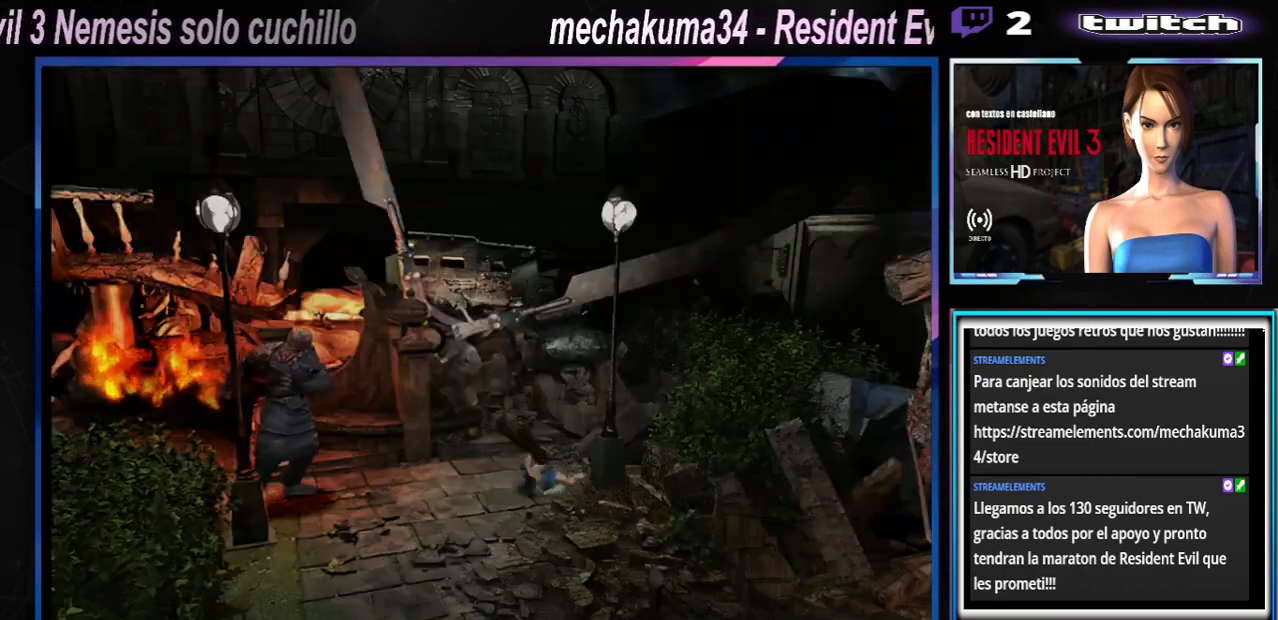
{"buttons": ["A", "B", "X", "Y", "R1"], "left_stick": "down", "events": [[33, "B", "down"], [33, "X", "down"], [33, "Y", "down"], [100, "left_stick", "down"], [133, "R1", "up"], [167, "A", "up"], [167, "B", "up"], [167, "X", "up"], [167, "Y", "up"], [200, "R1", "down"], [233, "A", "down"], [233, "B", "down"], [233, "X", "down"], [233, "Y", "down"], [233, "left_stick", "up-left"], [300, "left_stick", "down"], [367, "A", "up"], [367, "R1", "up"], [367, "X", "up"], [367, "Y", "up"], [367, "left_stick", "center"], [400, "A", "down"], [400, "B", "up"], [433, "B", "down"], [433, "R1", "down"], [433, "Y", "down"], [433, "left_stick", "up-left"], [467, "X", "down"], [500, "left_stick", "down"]]}
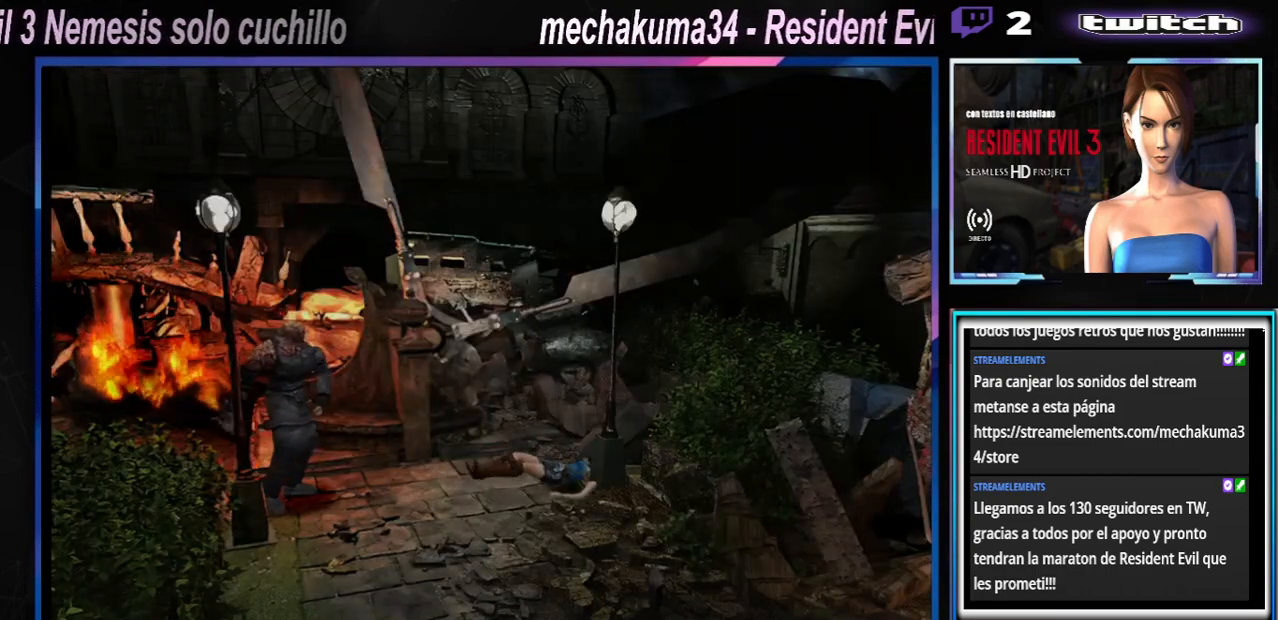
{"buttons": ["A"], "left_stick": "up", "events": [[67, "R1", "up"], [67, "X", "up"], [67, "left_stick", "center"], [100, "A", "up"], [100, "B", "up"], [100, "Y", "up"], [133, "A", "down"], [133, "R1", "down"], [167, "B", "down"], [167, "X", "down"], [167, "Y", "down"], [200, "left_stick", "down"], [267, "R1", "up"], [267, "left_stick", "center"], [300, "A", "up"], [300, "B", "up"], [300, "X", "up"], [300, "Y", "up"], [333, "A", "down"], [333, "R1", "down"], [333, "left_stick", "left"], [367, "B", "down"], [367, "X", "down"], [367, "Y", "down"], [433, "R1", "up"], [467, "X", "up"], [467, "Y", "up"], [500, "B", "up"], [500, "left_stick", "up"]]}
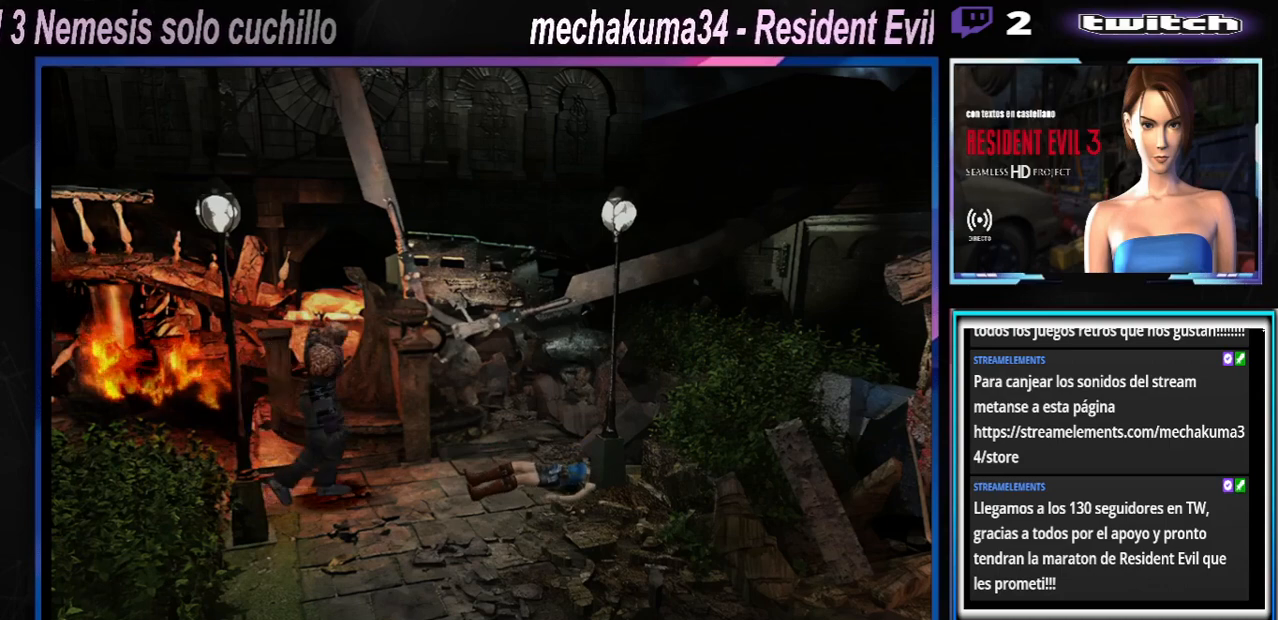
{"buttons": ["A", "B", "X", "Y", "R1"], "left_stick": "center", "events": [[33, "B", "down"], [33, "R1", "down"], [33, "X", "down"], [33, "Y", "down"], [100, "left_stick", "down"], [133, "R1", "up"], [167, "X", "up"], [167, "Y", "up"], [200, "left_stick", "up-left"], [233, "R1", "down"], [233, "X", "down"], [233, "Y", "down"], [267, "left_stick", "center"], [333, "R1", "up"], [367, "X", "up"], [367, "Y", "up"], [433, "R1", "down"], [433, "X", "down"], [433, "Y", "down"]]}
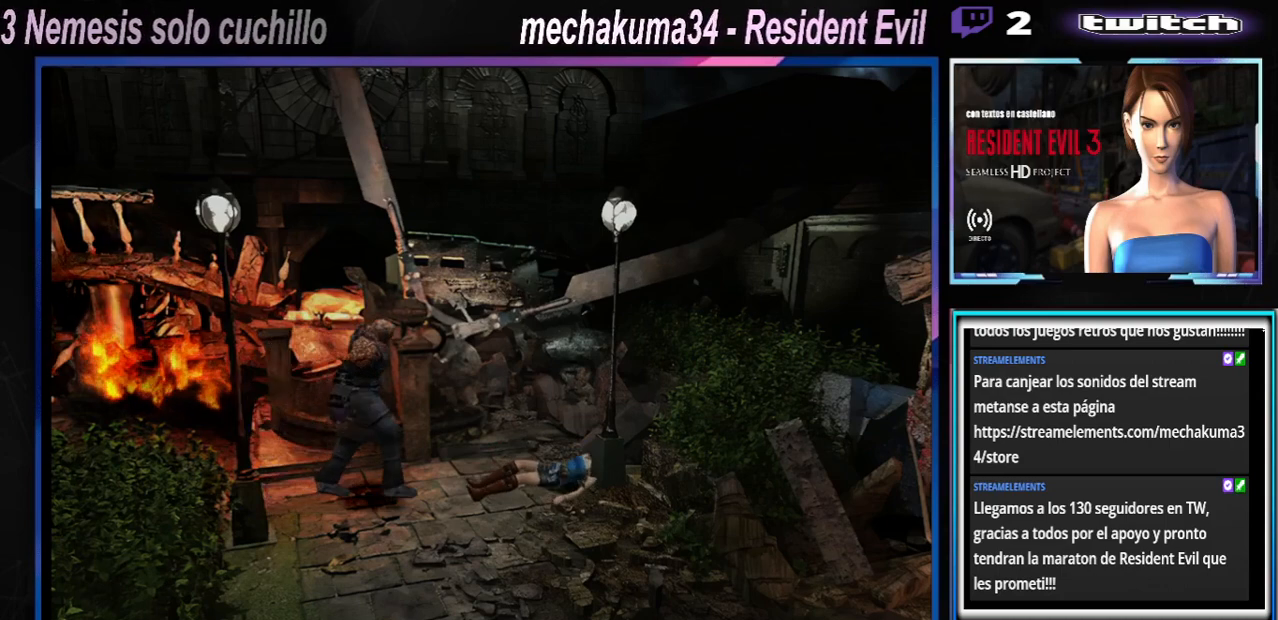
{"buttons": ["A", "B", "Y"], "left_stick": "down", "events": [[33, "R1", "up"], [67, "B", "up"], [67, "X", "up"], [67, "Y", "up"], [133, "B", "down"], [133, "R1", "down"], [133, "X", "down"], [133, "Y", "down"], [167, "left_stick", "down-left"], [233, "R1", "up"], [267, "left_stick", "center"], [300, "X", "up"], [300, "Y", "up"], [333, "R1", "down"], [333, "X", "down"], [333, "Y", "down"], [367, "left_stick", "left"], [433, "R1", "up"], [500, "X", "up"], [500, "left_stick", "down"]]}
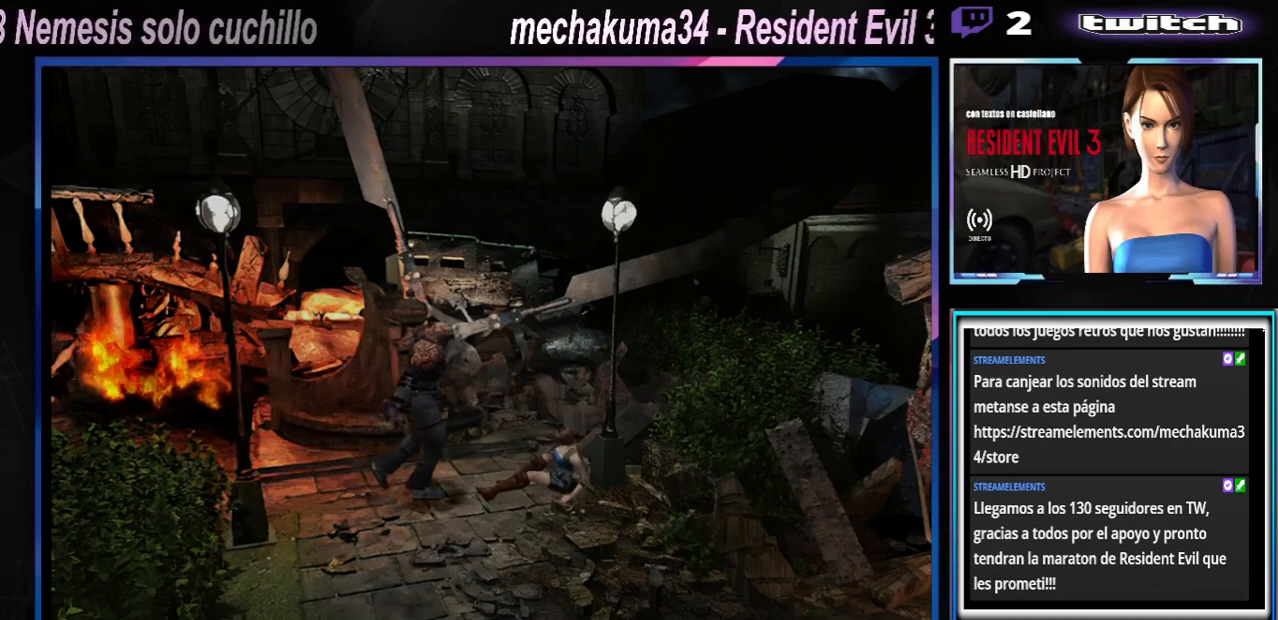
{"buttons": ["A", "B", "X", "Y", "R1"], "left_stick": "center", "events": [[33, "R1", "down"], [33, "X", "down"], [33, "left_stick", "left"], [167, "R1", "up"], [200, "left_stick", "center"], [267, "R1", "down"], [267, "left_stick", "left"], [367, "R1", "up"], [367, "left_stick", "center"], [467, "R1", "down"]]}
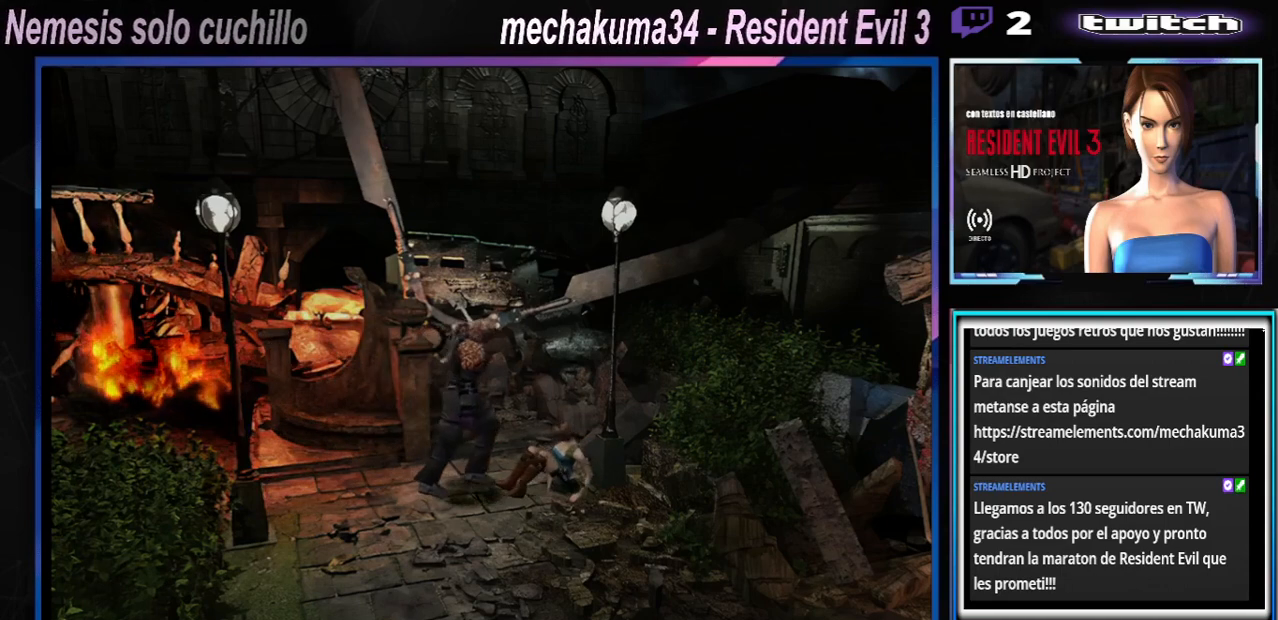
{"buttons": ["X"], "left_stick": "up-left", "events": [[33, "left_stick", "left"], [167, "left_stick", "up-left"], [200, "A", "up"], [233, "X", "up"], [267, "Y", "up"], [300, "B", "up"], [300, "R1", "up"], [400, "X", "down"]]}
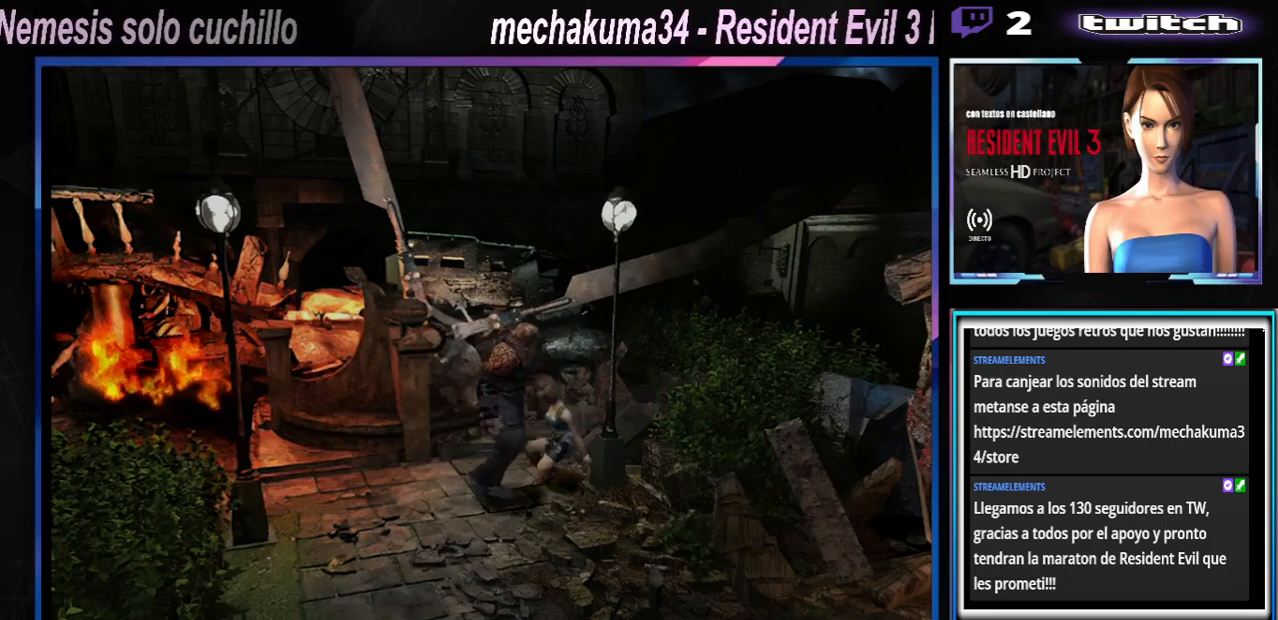
{"buttons": ["X"], "left_stick": "up", "events": [[267, "left_stick", "up"]]}